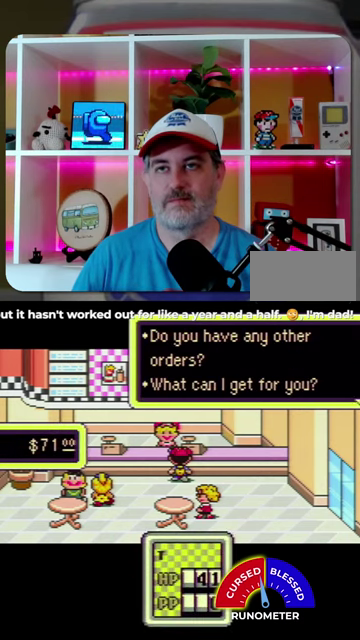
Gameplay with a controller (Nintendo layout); each line is a JSON object with the inputs held at the frame after it. "events" lists button and stick changes between this image and that frame as [ms after this image, input, new state], when the widget could be followed in between. Not read: L1 L3 R1 R3.
{"buttons": ["DPAD_UP"], "events": [[133, "A", "down"], [233, "A", "up"], [433, "DPAD_UP", "down"]]}
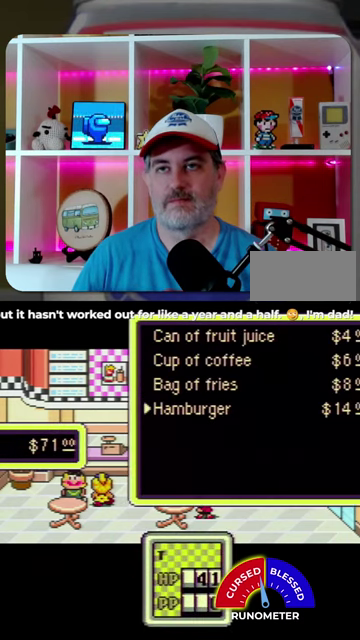
{"buttons": [], "events": [[33, "DPAD_UP", "up"], [67, "A", "down"], [167, "A", "up"], [267, "A", "down"], [333, "A", "up"]]}
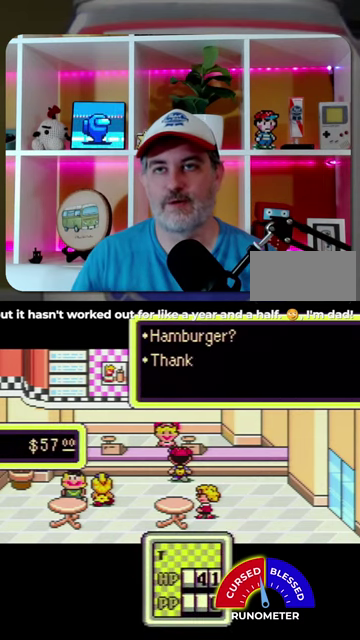
{"buttons": [], "events": [[67, "A", "down"], [133, "A", "up"], [367, "A", "down"], [467, "A", "up"]]}
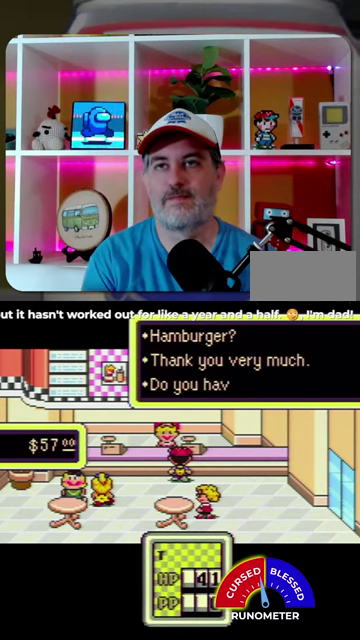
{"buttons": ["A"], "events": [[33, "A", "down"], [100, "A", "up"], [167, "A", "down"], [233, "A", "up"], [333, "A", "down"], [400, "A", "up"], [467, "A", "down"]]}
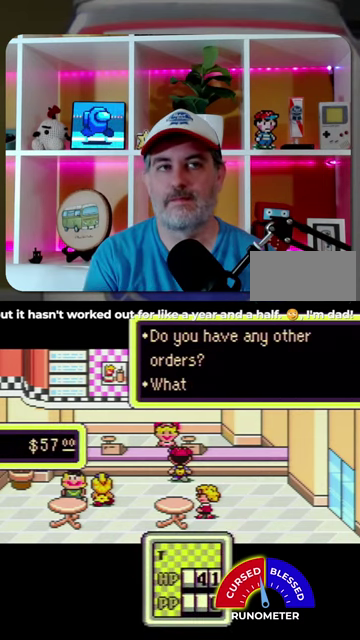
{"buttons": ["A"], "events": [[67, "A", "up"], [133, "A", "down"], [200, "A", "up"], [467, "A", "down"]]}
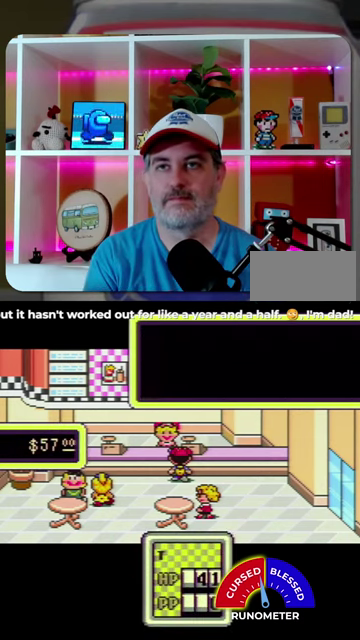
{"buttons": ["DPAD_UP"], "events": [[33, "A", "up"], [500, "DPAD_UP", "down"]]}
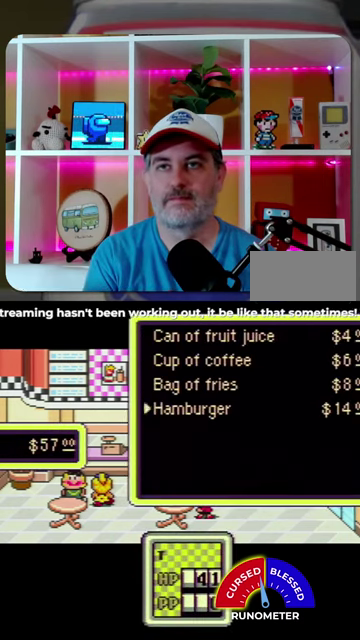
{"buttons": [], "events": [[67, "DPAD_UP", "up"], [133, "A", "down"], [200, "A", "up"], [300, "A", "down"], [367, "A", "up"]]}
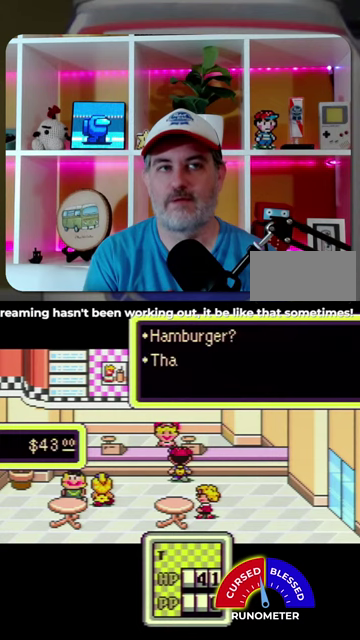
{"buttons": [], "events": [[100, "A", "down"], [167, "A", "up"], [267, "A", "down"], [333, "A", "up"]]}
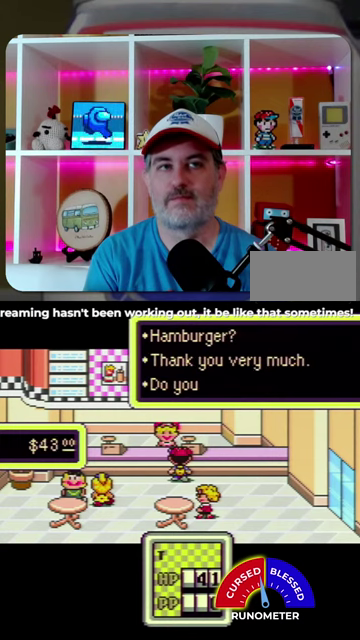
{"buttons": [], "events": [[100, "A", "down"], [167, "A", "up"], [267, "A", "down"], [333, "A", "up"]]}
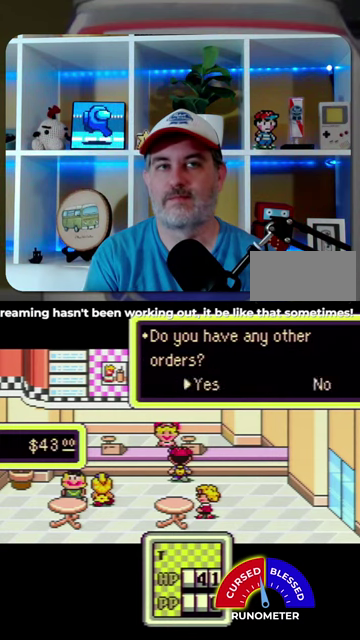
{"buttons": [], "events": [[133, "A", "down"], [200, "A", "up"]]}
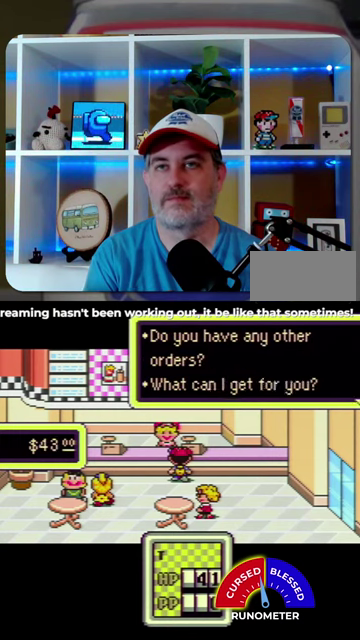
{"buttons": ["DPAD_UP"], "events": [[200, "A", "down"], [267, "A", "up"], [500, "DPAD_UP", "down"]]}
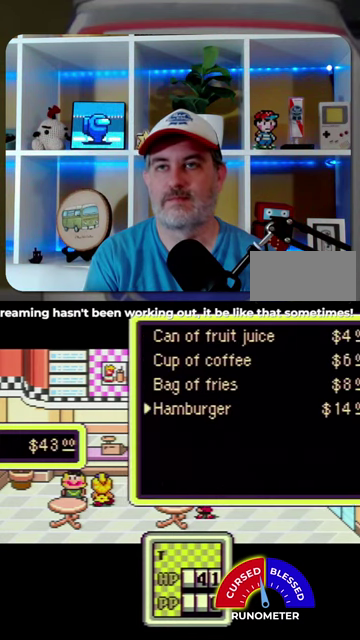
{"buttons": ["A"], "events": [[100, "DPAD_UP", "up"], [167, "A", "down"], [233, "A", "up"], [367, "A", "down"], [400, "A", "up"], [500, "A", "down"]]}
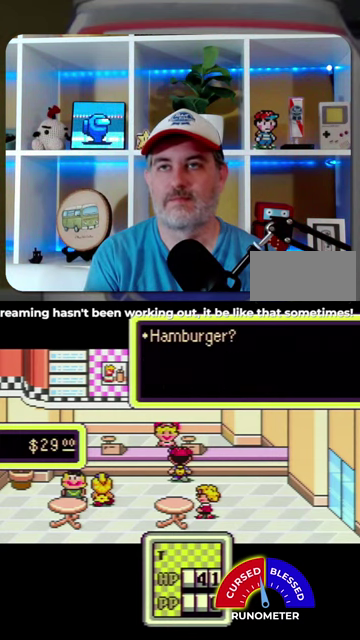
{"buttons": [], "events": [[33, "A", "up"], [167, "A", "down"], [200, "A", "up"], [267, "A", "down"], [333, "A", "up"], [433, "A", "down"], [500, "A", "up"]]}
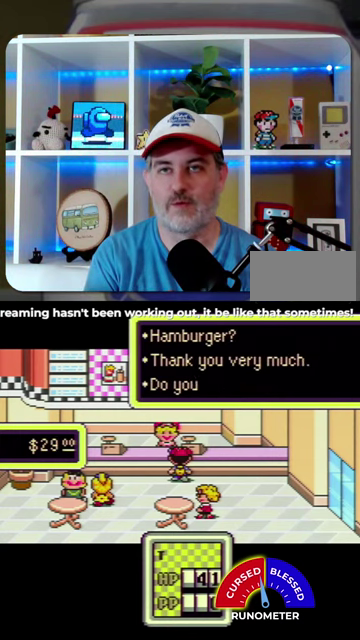
{"buttons": [], "events": [[100, "A", "down"], [167, "A", "up"], [233, "A", "down"], [300, "A", "up"]]}
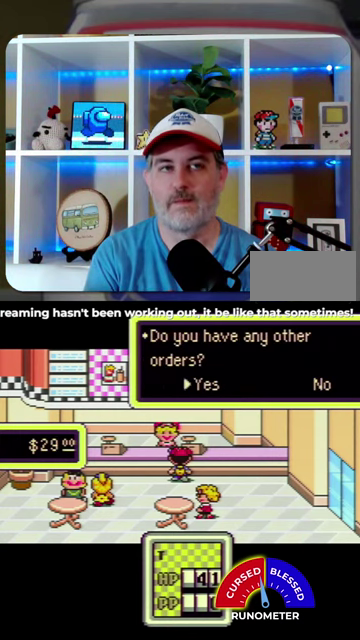
{"buttons": [], "events": [[133, "A", "down"], [233, "A", "up"]]}
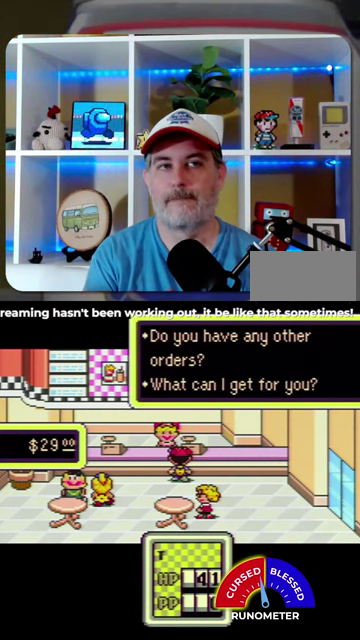
{"buttons": [], "events": [[200, "A", "down"], [267, "A", "up"]]}
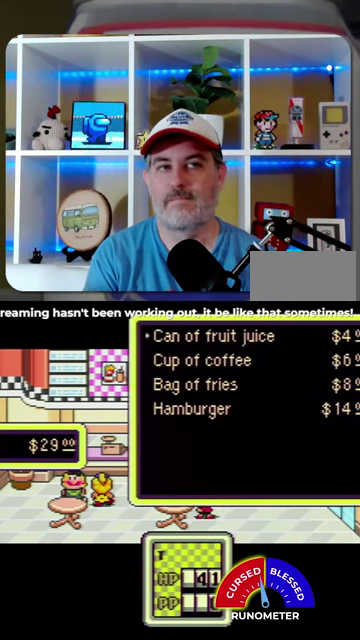
{"buttons": [], "events": [[67, "DPAD_UP", "down"], [167, "DPAD_UP", "up"], [233, "A", "down"], [333, "A", "up"], [433, "A", "down"], [500, "A", "up"]]}
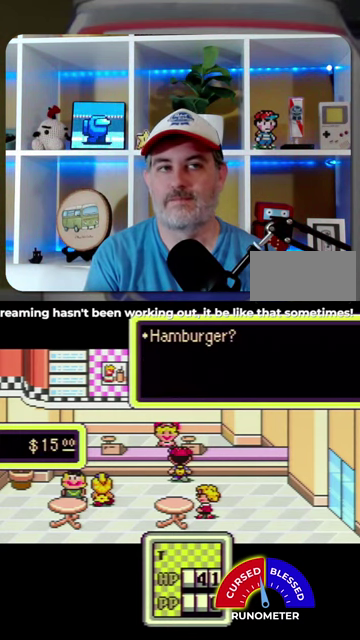
{"buttons": [], "events": [[100, "A", "down"], [167, "A", "up"]]}
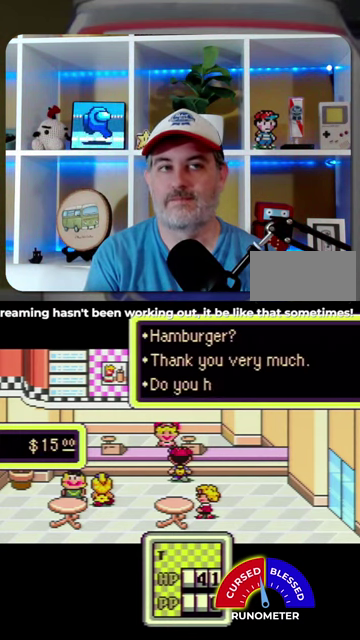
{"buttons": [], "events": [[67, "A", "down"], [133, "A", "up"], [233, "A", "down"], [300, "A", "up"]]}
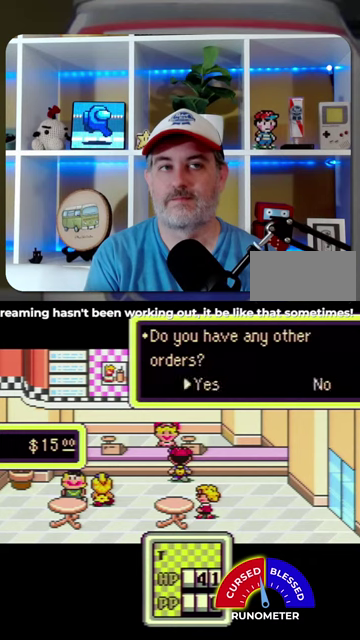
{"buttons": ["A"], "events": [[100, "A", "down"], [200, "A", "up"], [500, "A", "down"]]}
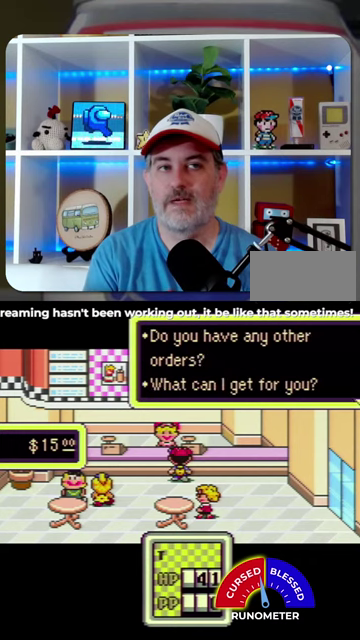
{"buttons": [], "events": [[67, "A", "up"]]}
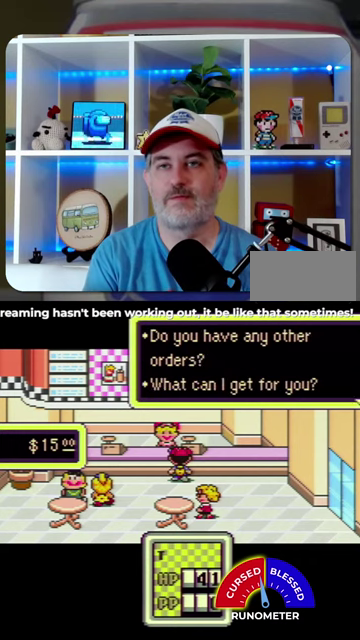
{"buttons": [], "events": [[233, "A", "down"], [300, "A", "up"]]}
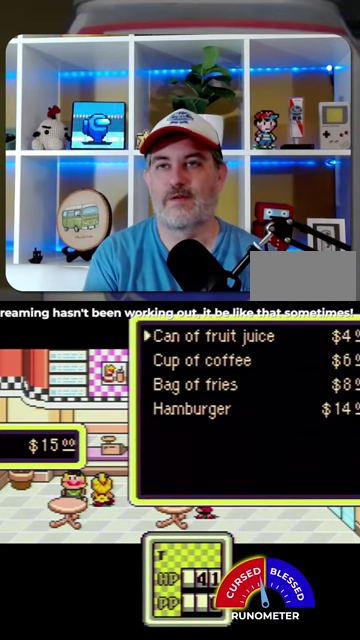
{"buttons": [], "events": [[233, "DPAD_UP", "down"], [333, "A", "down"], [333, "DPAD_UP", "up"], [400, "A", "up"]]}
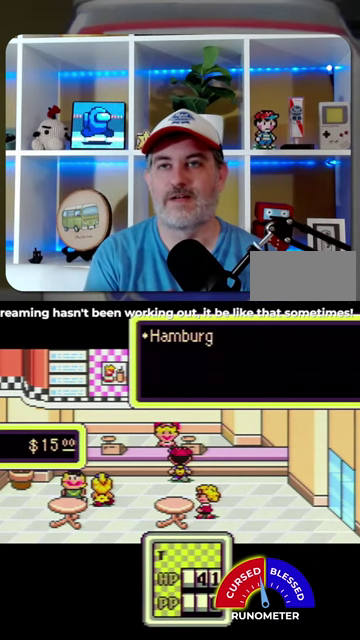
{"buttons": ["A"], "events": [[167, "A", "down"], [233, "A", "up"], [500, "A", "down"]]}
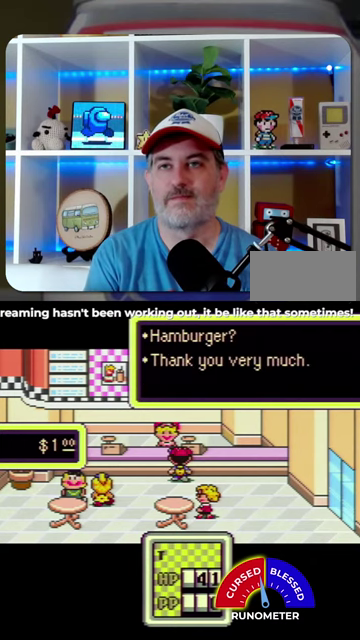
{"buttons": [], "events": [[67, "A", "up"], [267, "A", "down"], [333, "A", "up"]]}
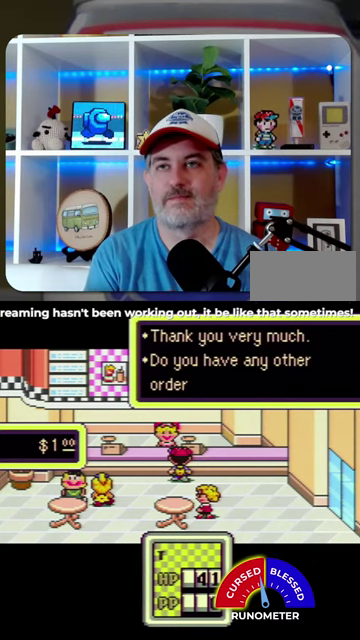
{"buttons": ["B"], "events": [[100, "A", "down"], [233, "A", "up"], [500, "B", "down"]]}
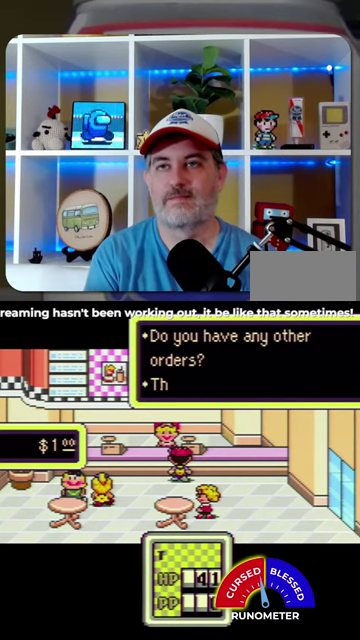
{"buttons": [], "events": [[67, "B", "up"], [67, "DPAD_RIGHT", "down"], [200, "DPAD_RIGHT", "up"], [400, "B", "down"], [500, "B", "up"]]}
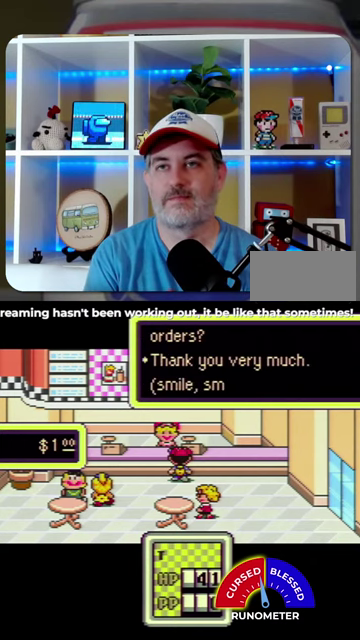
{"buttons": ["DPAD_RIGHT"], "events": [[67, "DPAD_RIGHT", "down"], [267, "B", "down"], [333, "B", "up"]]}
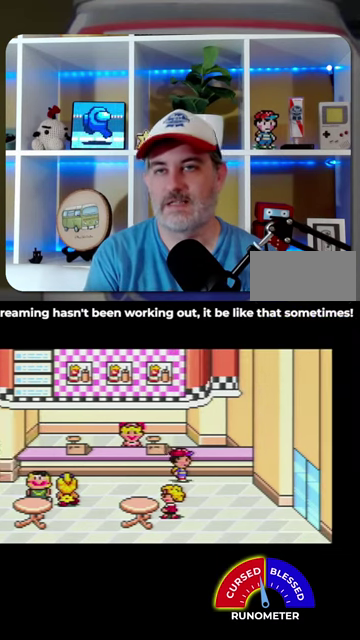
{"buttons": ["DPAD_RIGHT"], "events": []}
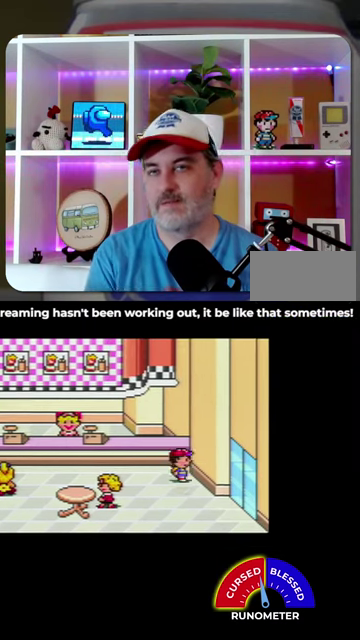
{"buttons": ["DPAD_RIGHT"], "events": []}